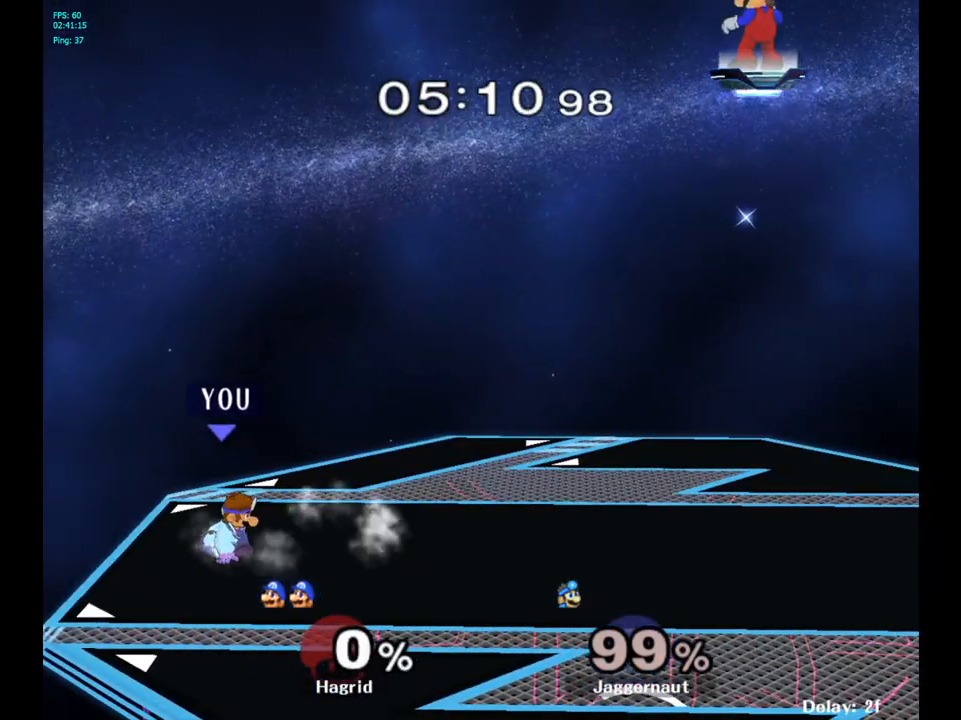
Gameplay with a controller (Nintendo layout); each line is a JSON object with the inputs held at the frame after it. "events" lists button and stick changes between this image and that frame as [ms after this image, input, new state], when the widget could be followed in between. Not read: L3 R3.
{"buttons": [], "left_stick": "center", "right_stick": "center", "events": [[117, "Y", "up"], [200, "left_stick", "center"]]}
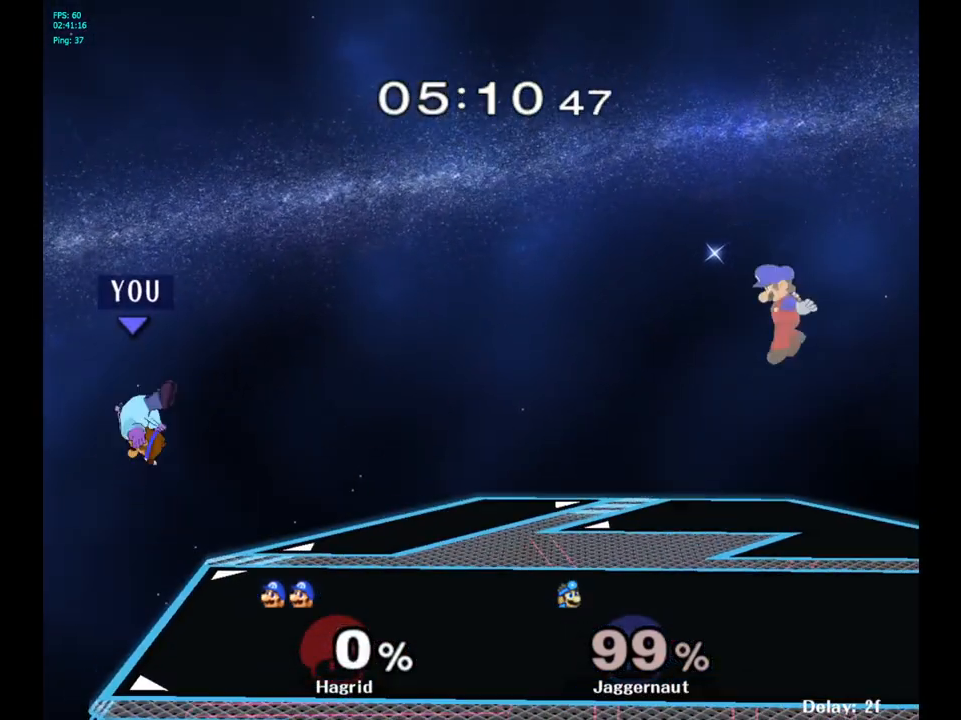
{"buttons": [], "left_stick": "left", "right_stick": "center", "events": [[17, "left_stick", "down"], [250, "left_stick", "right"], [333, "left_stick", "center"], [500, "left_stick", "left"]]}
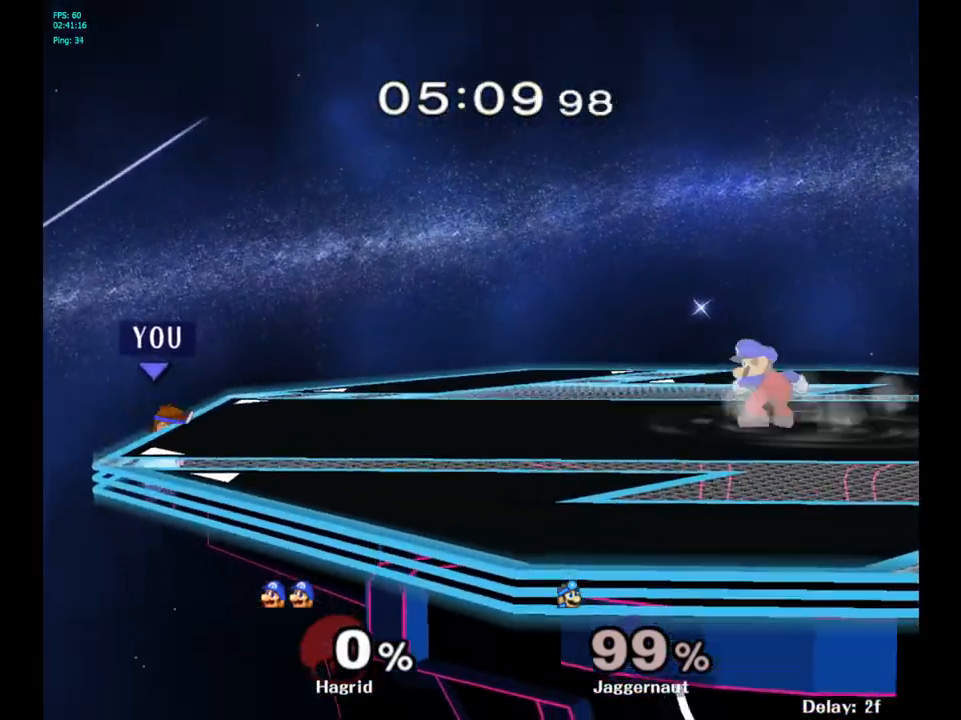
{"buttons": ["R1"], "left_stick": "down-left", "right_stick": "center", "events": [[100, "left_stick", "right"], [117, "Y", "down"], [383, "left_stick", "down-left"], [417, "R1", "down"], [450, "Y", "up"]]}
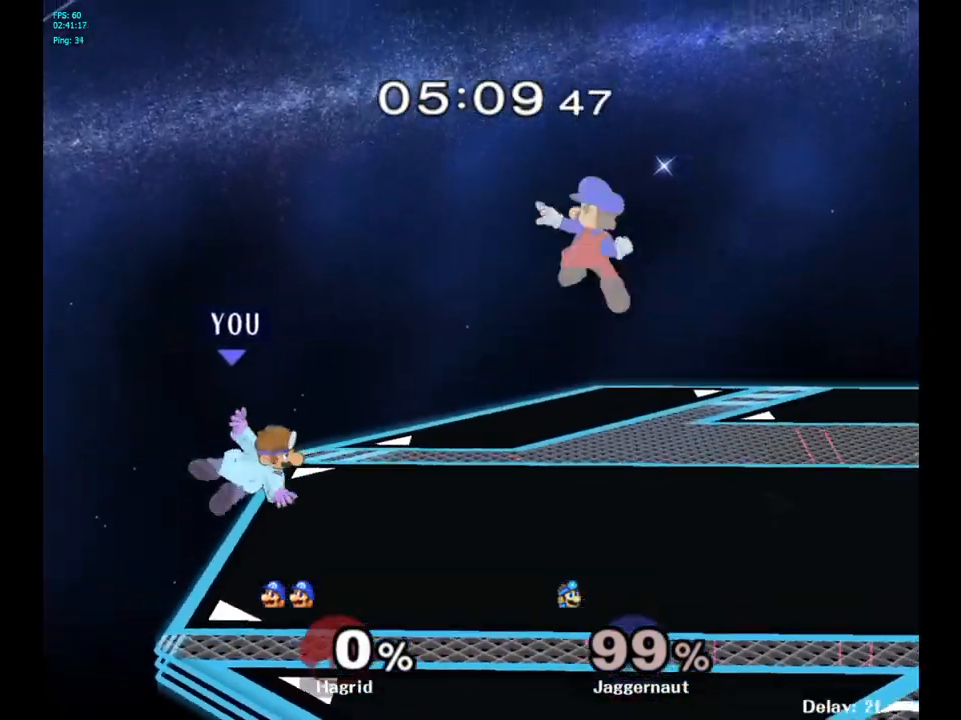
{"buttons": [], "left_stick": "center", "right_stick": "center", "events": [[67, "left_stick", "center"], [100, "R1", "up"]]}
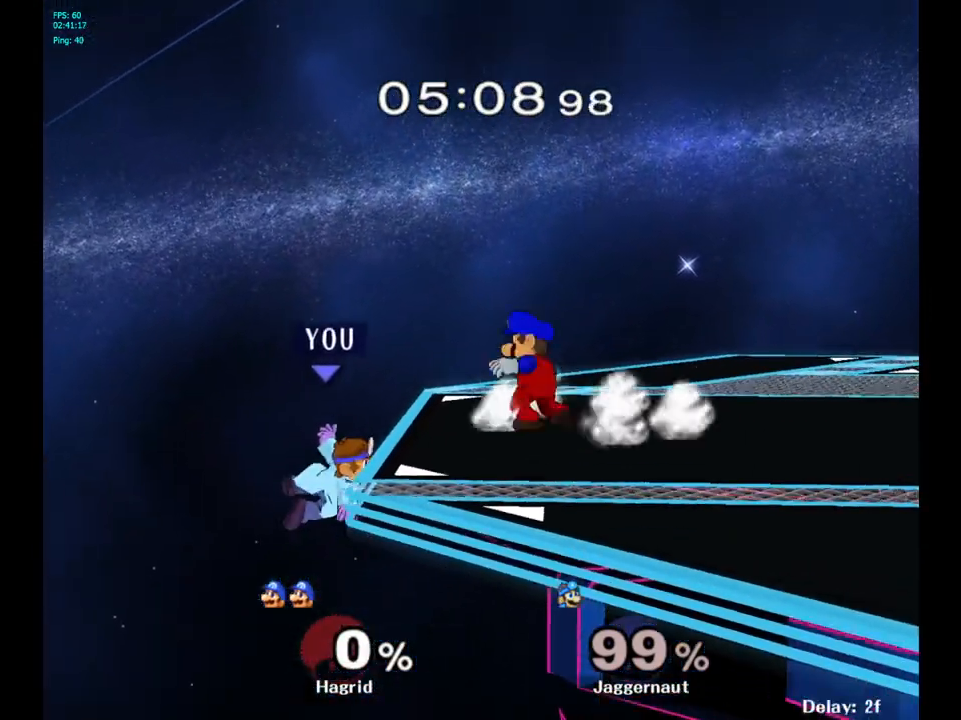
{"buttons": [], "left_stick": "center", "right_stick": "center", "events": [[217, "left_stick", "down"], [467, "left_stick", "center"]]}
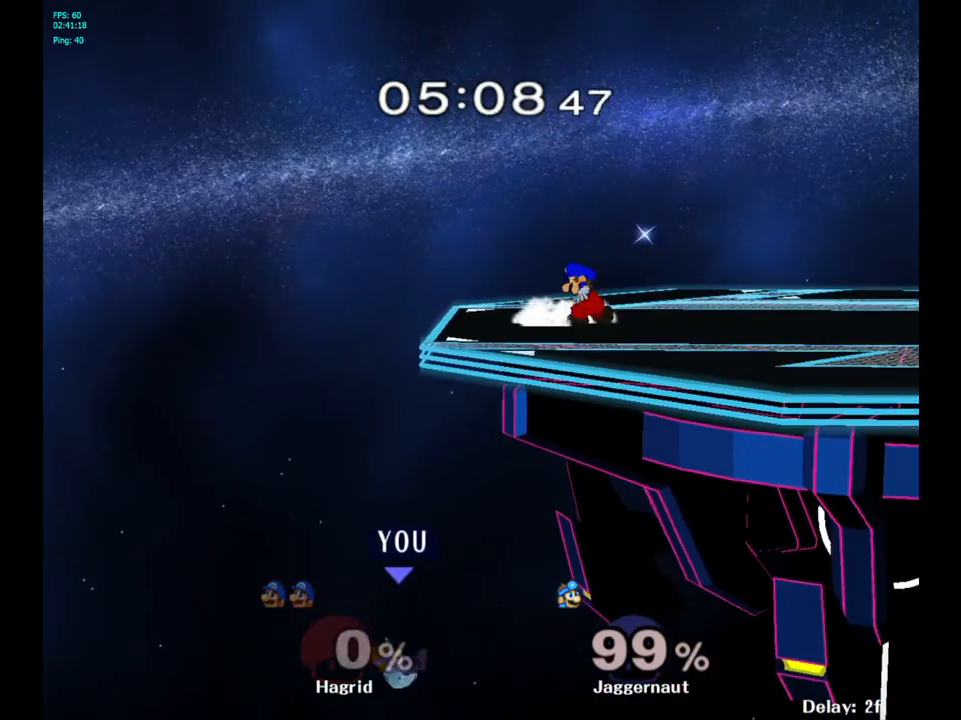
{"buttons": [], "left_stick": "center", "right_stick": "center", "events": []}
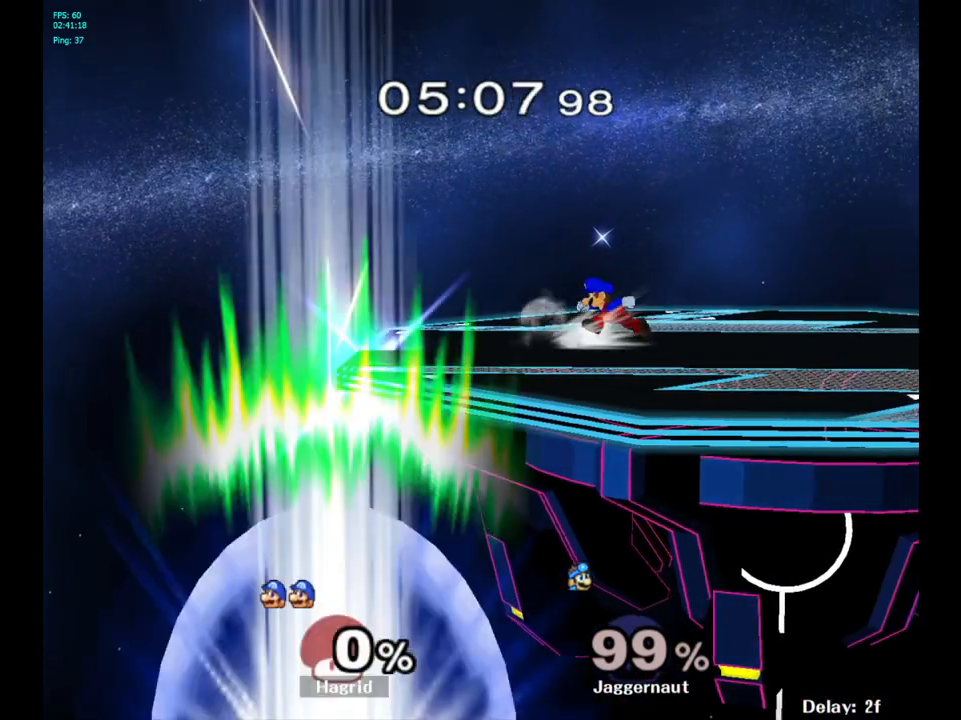
{"buttons": [], "left_stick": "center", "right_stick": "center", "events": []}
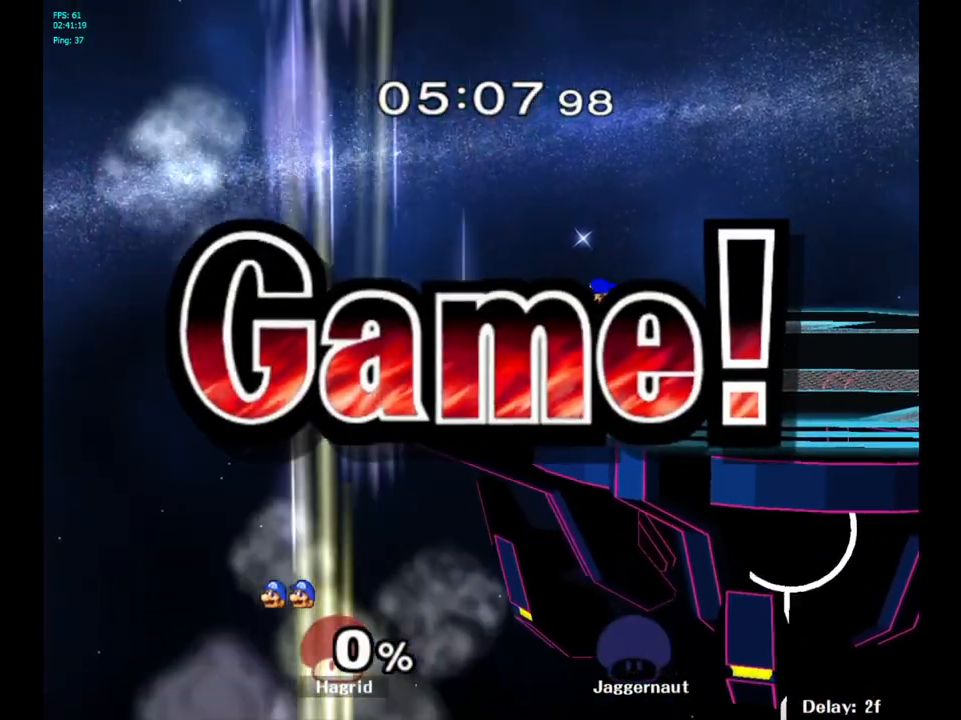
{"buttons": [], "left_stick": "center", "right_stick": "center", "events": []}
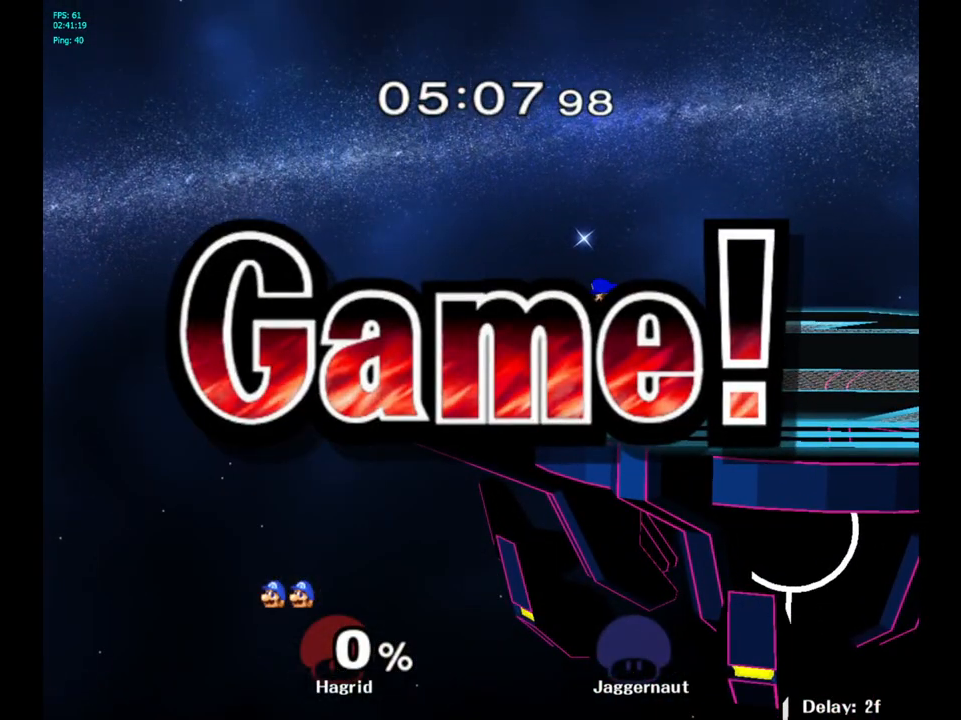
{"buttons": [], "left_stick": "center", "right_stick": "center", "events": [[233, "R1", "down"], [317, "L1", "down"], [433, "L1", "up"], [483, "R1", "up"]]}
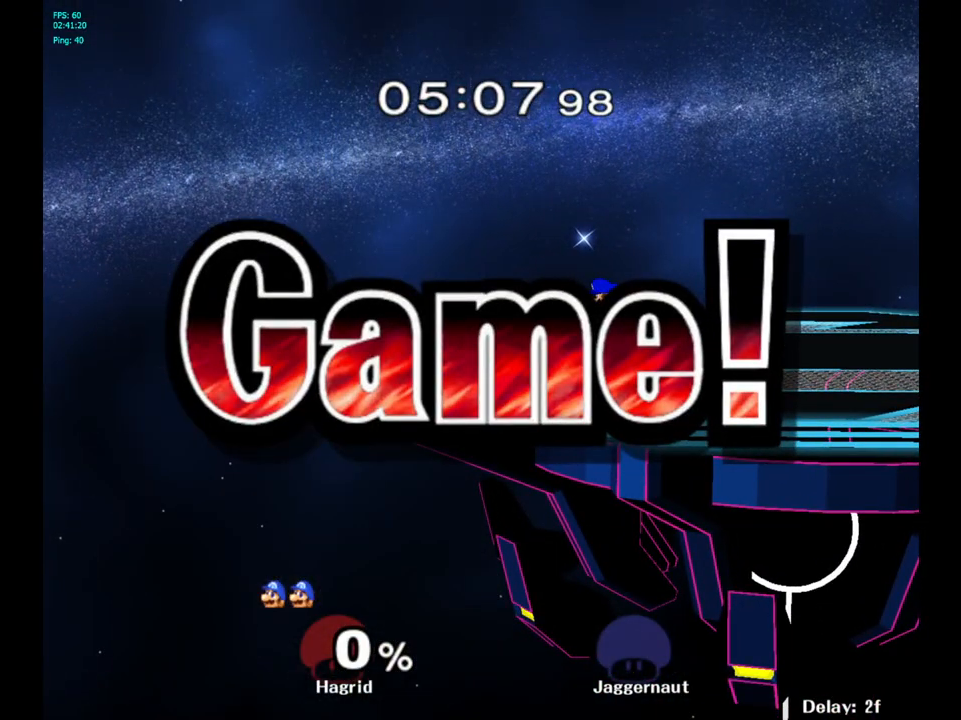
{"buttons": [], "left_stick": "center", "right_stick": "center", "events": []}
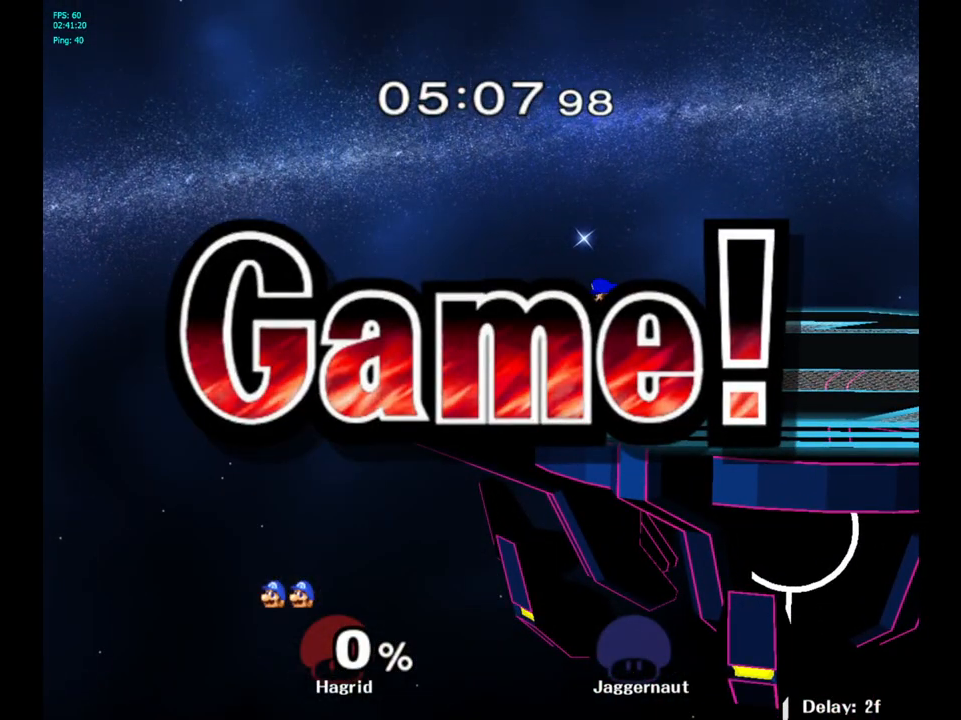
{"buttons": [], "left_stick": "up-right", "right_stick": "center", "events": [[217, "START", "down"], [350, "START", "up"], [467, "left_stick", "up-right"]]}
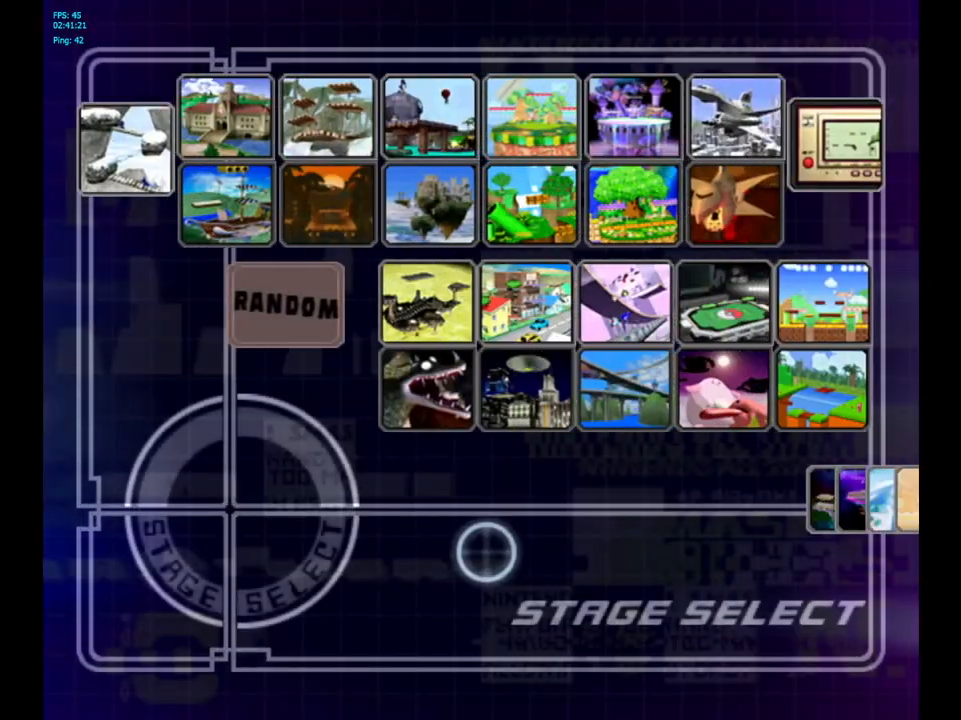
{"buttons": ["A"], "left_stick": "center", "right_stick": "center", "events": [[150, "left_stick", "center"], [383, "A", "down"]]}
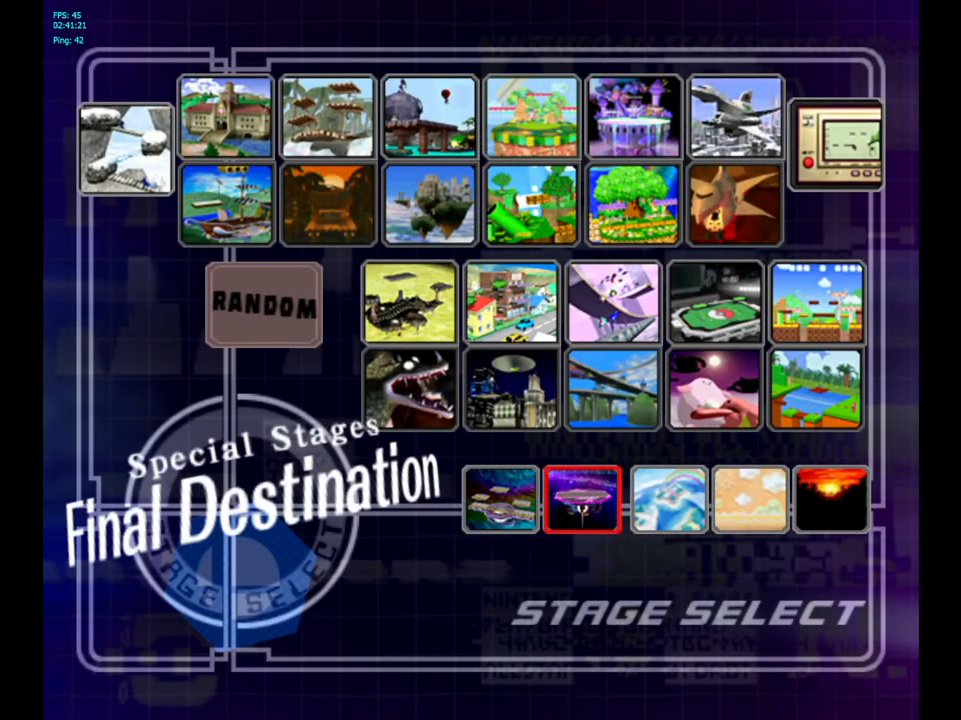
{"buttons": ["L1", "R1"], "left_stick": "center", "right_stick": "center", "events": [[233, "A", "up"], [233, "R1", "down"], [350, "L1", "down"]]}
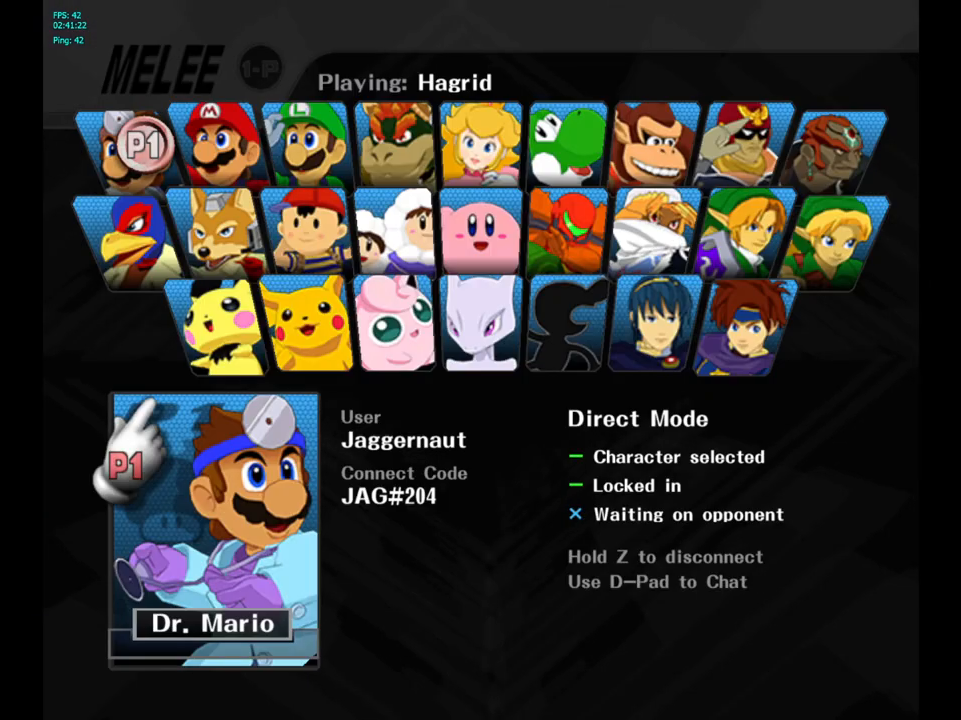
{"buttons": [], "left_stick": "center", "right_stick": "center", "events": [[150, "L1", "up"], [167, "R1", "up"]]}
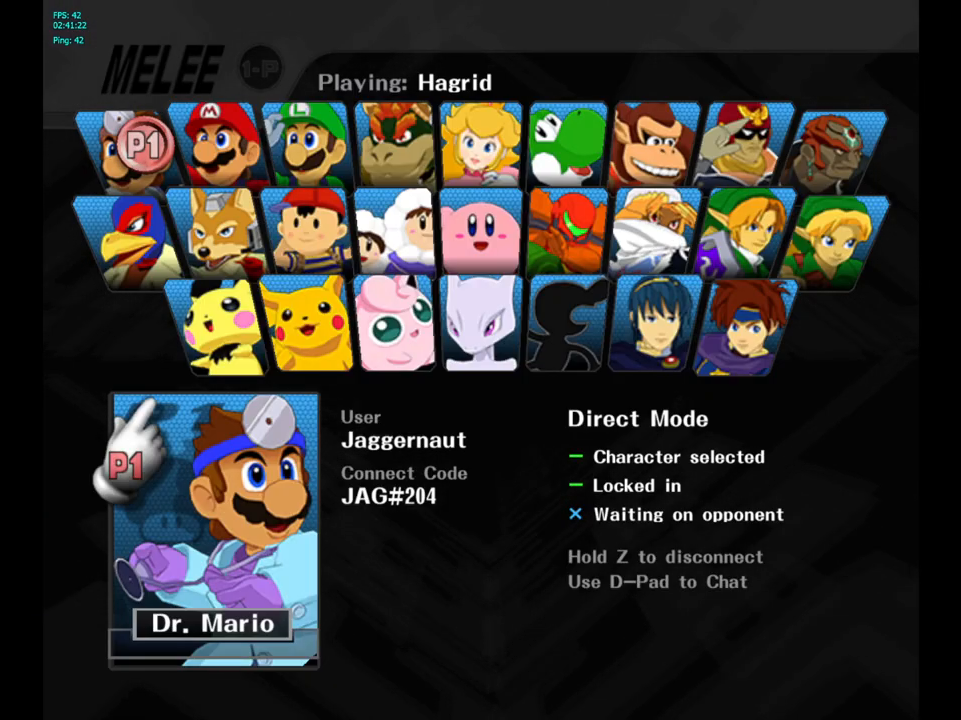
{"buttons": [], "left_stick": "center", "right_stick": "center", "events": []}
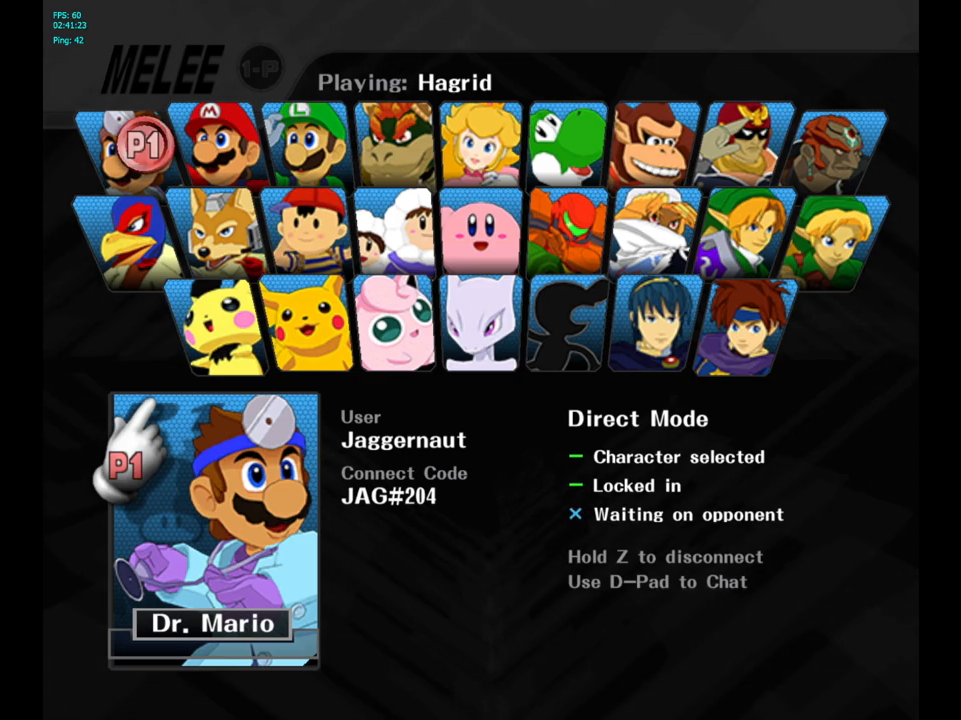
{"buttons": [], "left_stick": "center", "right_stick": "center", "events": []}
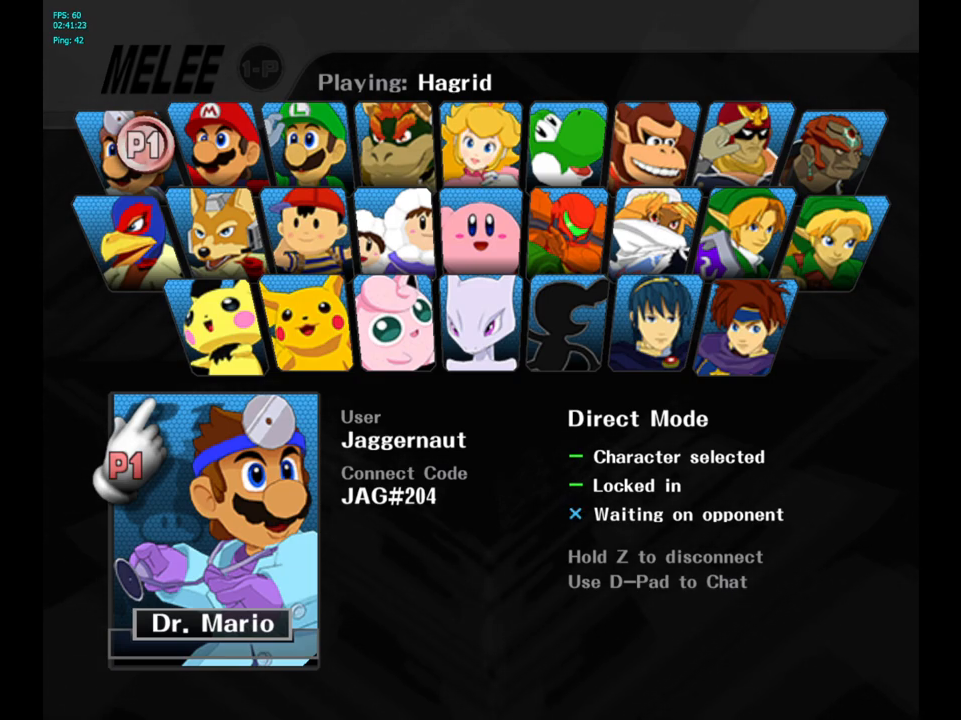
{"buttons": [], "left_stick": "center", "right_stick": "center", "events": []}
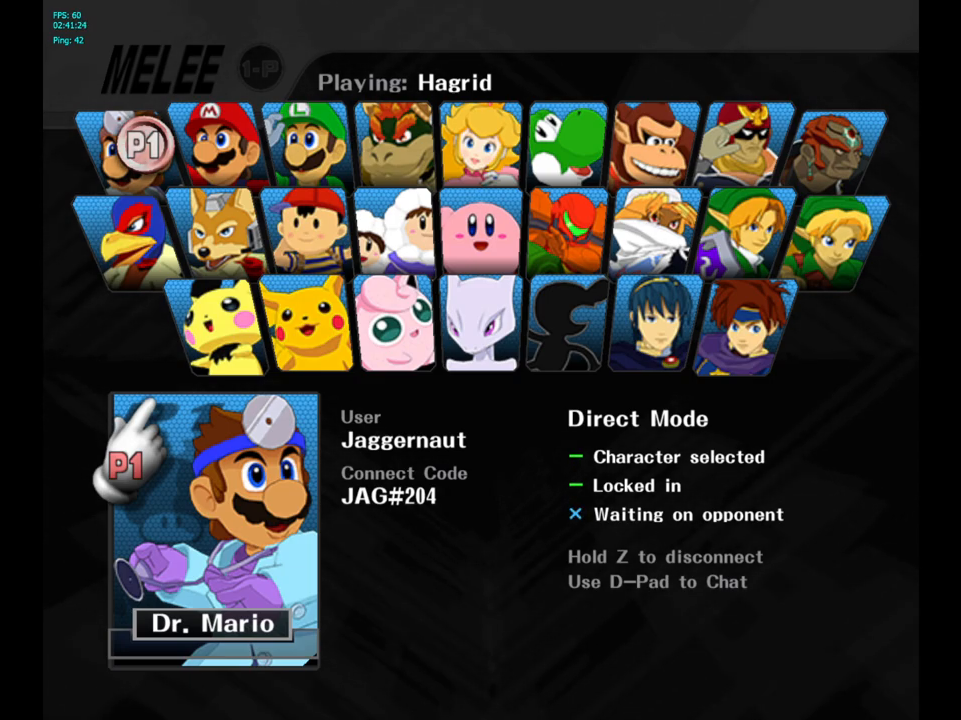
{"buttons": [], "left_stick": "center", "right_stick": "center", "events": []}
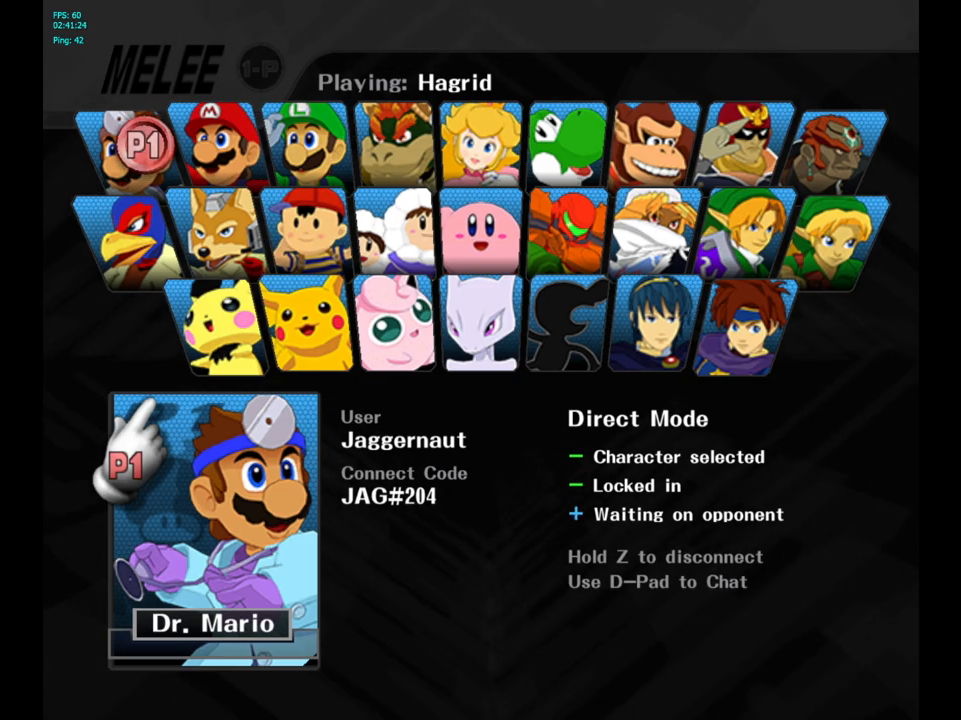
{"buttons": ["R1"], "left_stick": "center", "right_stick": "center", "events": [[383, "R1", "down"]]}
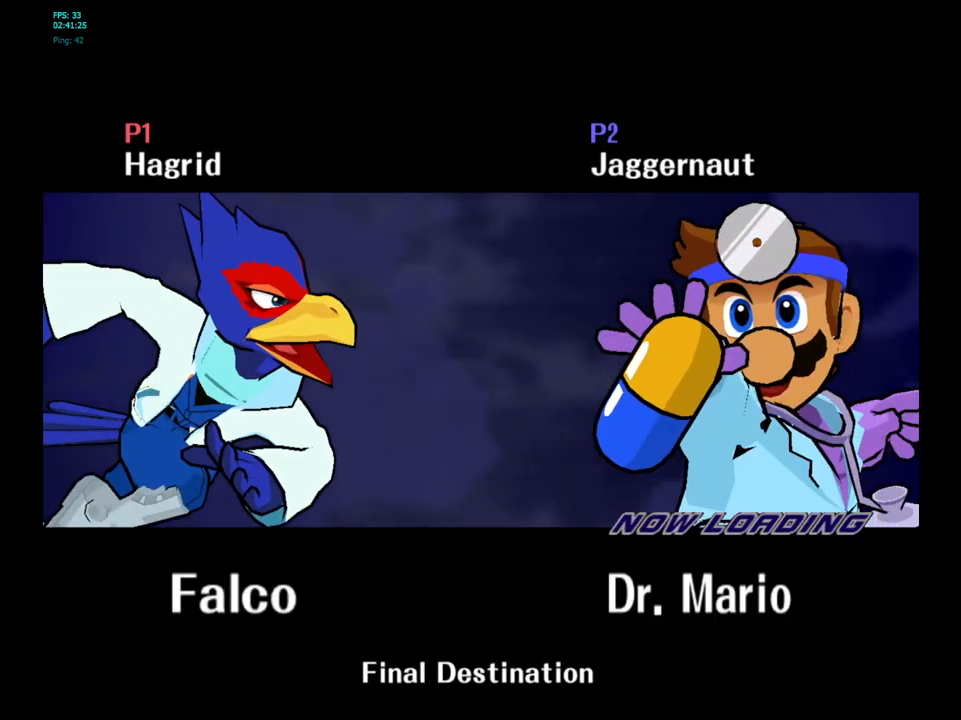
{"buttons": ["R1"], "left_stick": "center", "right_stick": "center", "events": [[83, "L1", "down"], [217, "L1", "up"], [333, "L1", "down"], [417, "L1", "up"]]}
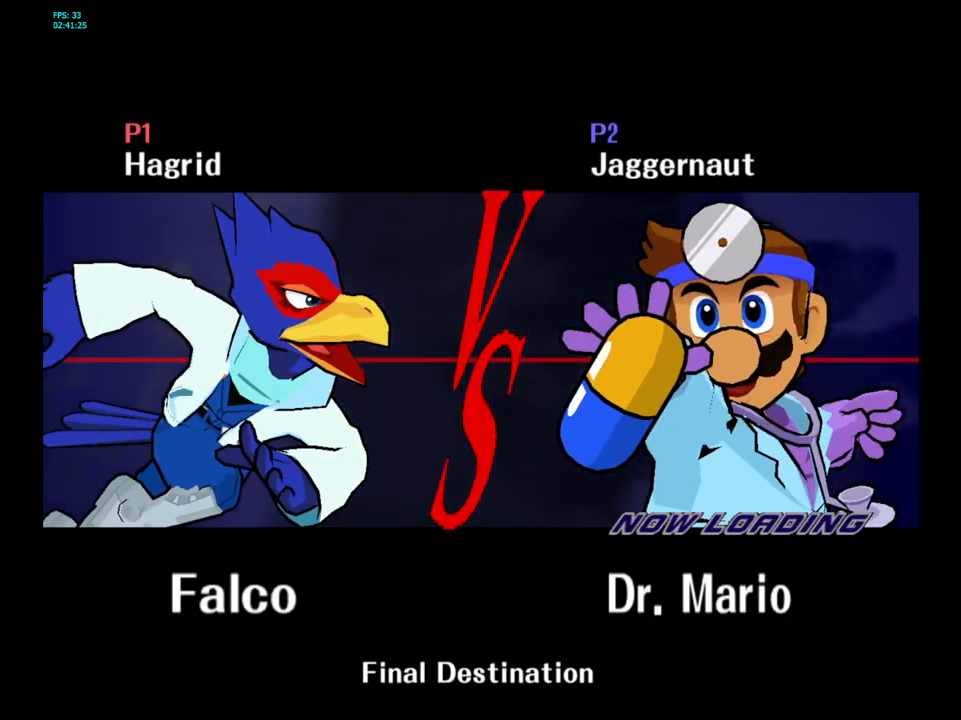
{"buttons": [], "left_stick": "center", "right_stick": "center", "events": [[17, "L1", "down"], [117, "L1", "up"], [117, "R1", "up"]]}
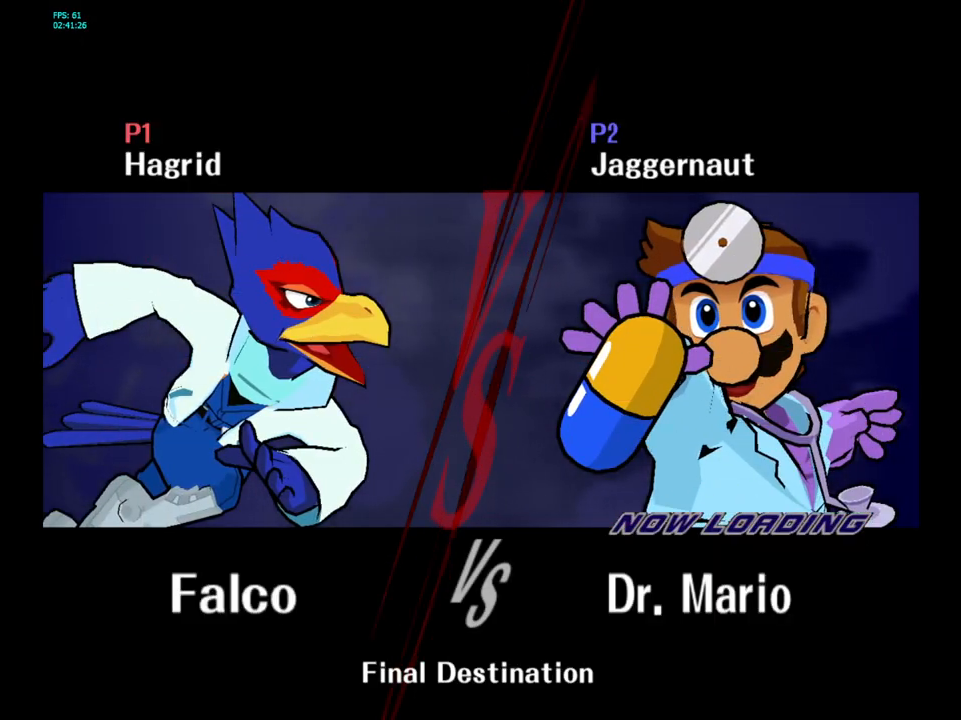
{"buttons": [], "left_stick": "center", "right_stick": "center", "events": []}
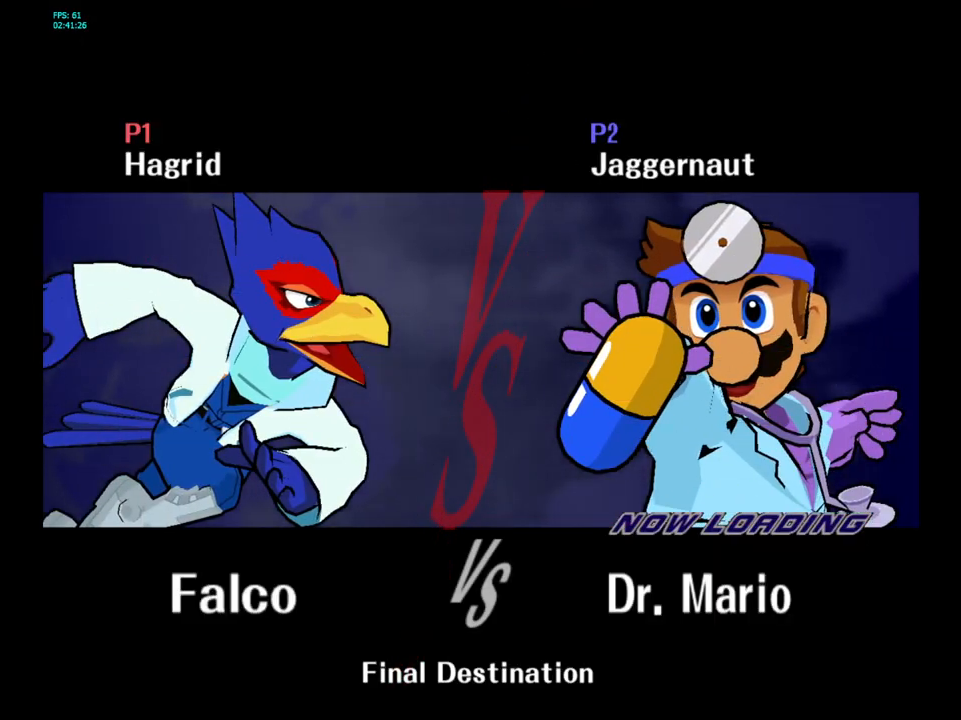
{"buttons": [], "left_stick": "center", "right_stick": "center", "events": []}
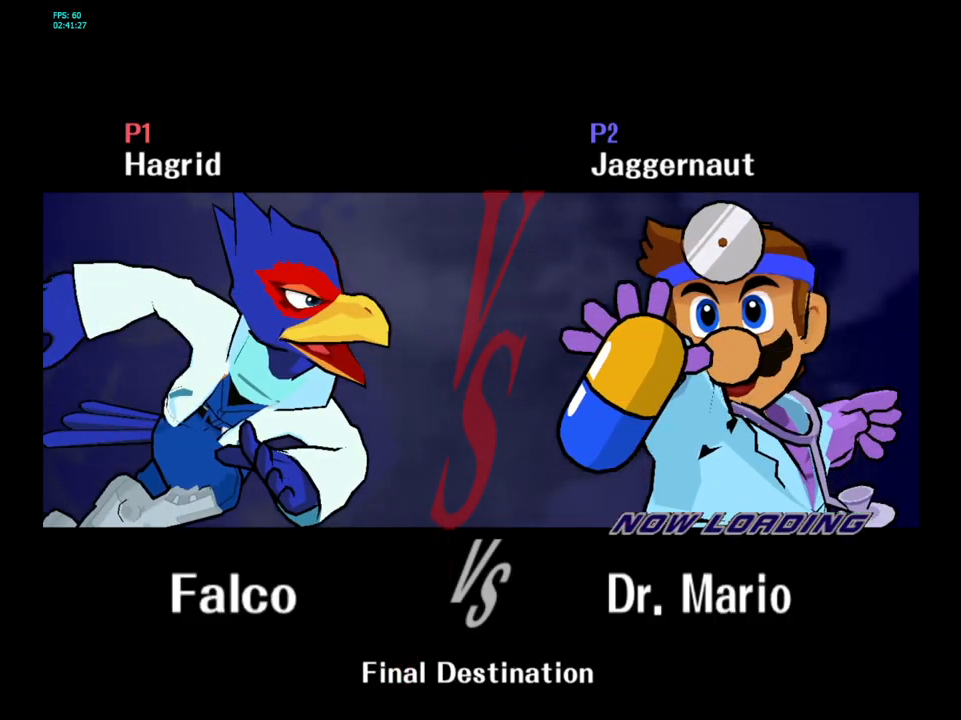
{"buttons": [], "left_stick": "center", "right_stick": "center", "events": []}
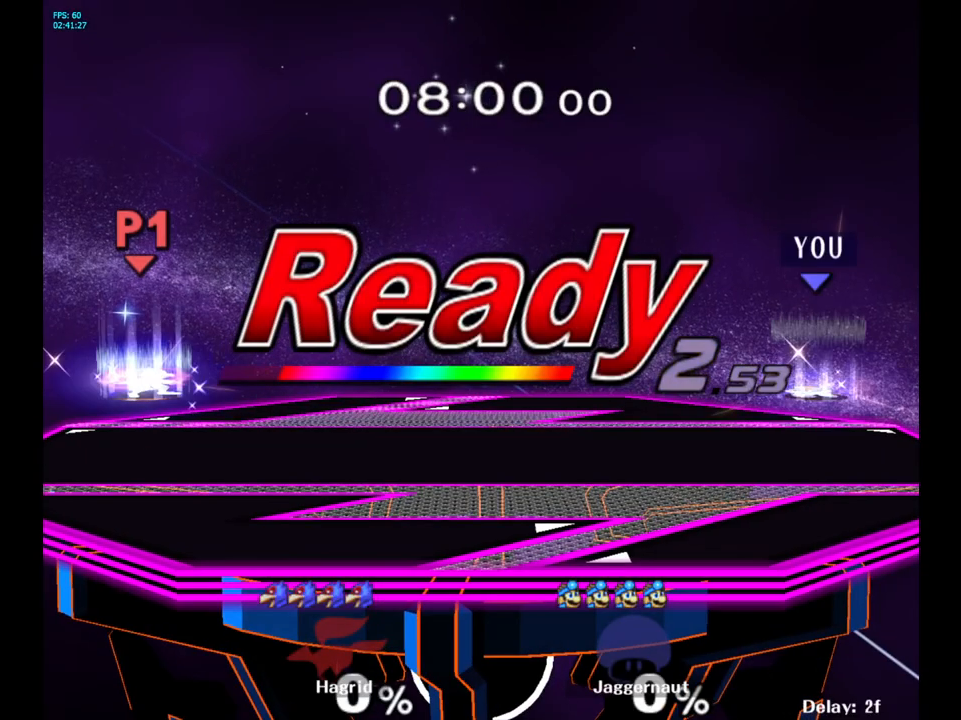
{"buttons": ["R1"], "left_stick": "center", "right_stick": "center", "events": [[350, "R1", "down"], [383, "L1", "down"], [500, "L1", "up"]]}
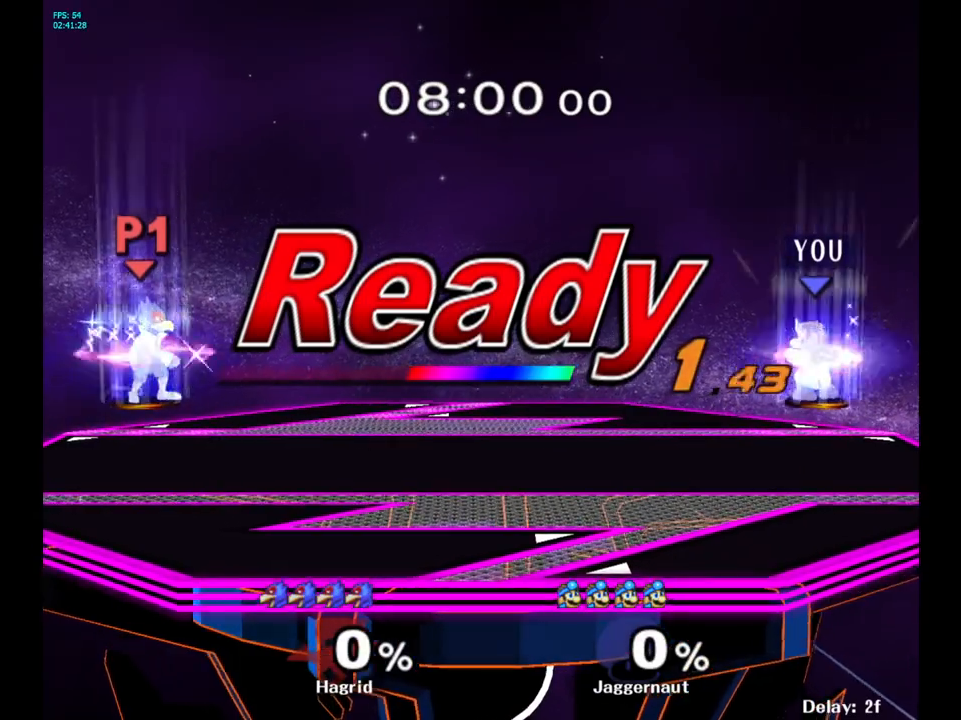
{"buttons": [], "left_stick": "center", "right_stick": "center", "events": [[83, "R1", "up"], [83, "left_stick", "left"], [467, "left_stick", "center"]]}
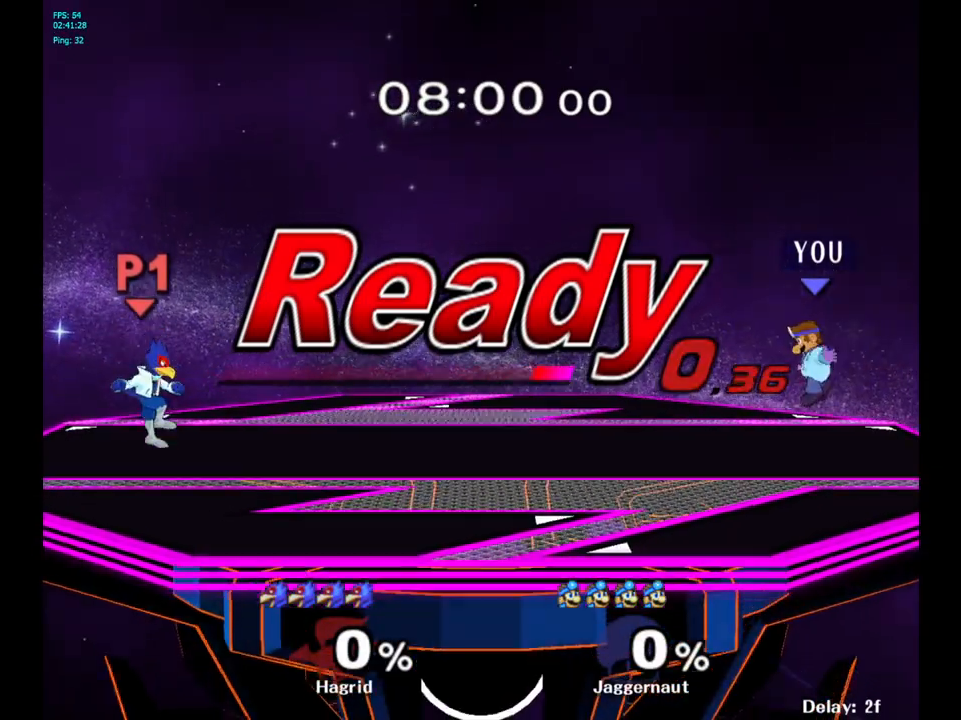
{"buttons": [], "left_stick": "center", "right_stick": "center", "events": [[283, "left_stick", "left"], [367, "Y", "down"], [500, "Y", "up"], [500, "left_stick", "center"]]}
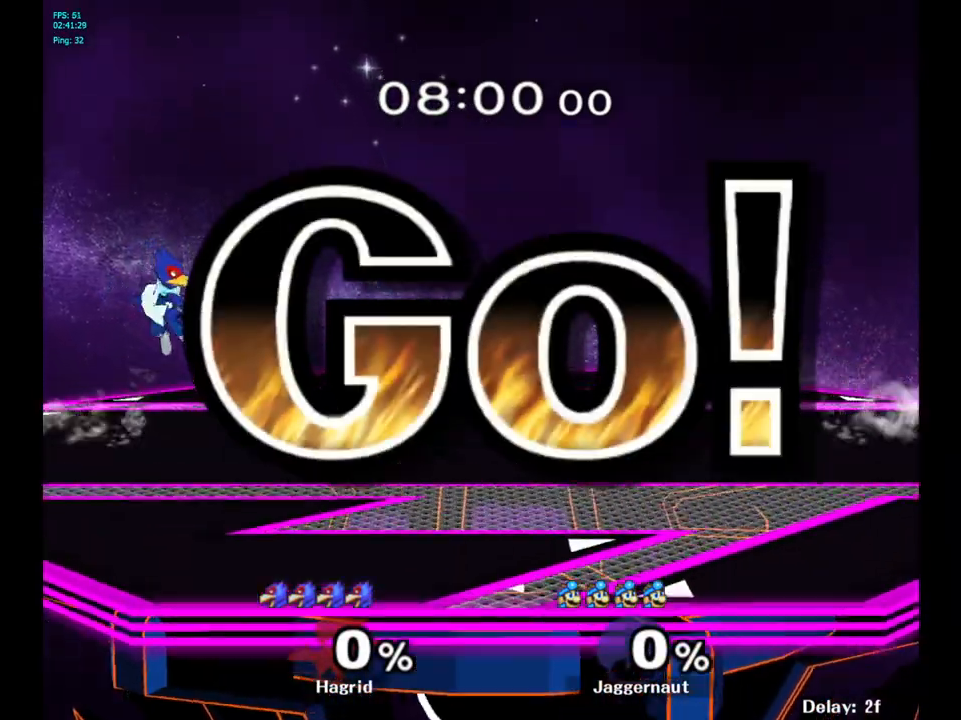
{"buttons": [], "left_stick": "right", "right_stick": "center", "events": [[83, "B", "down"], [200, "B", "up"], [400, "left_stick", "right"]]}
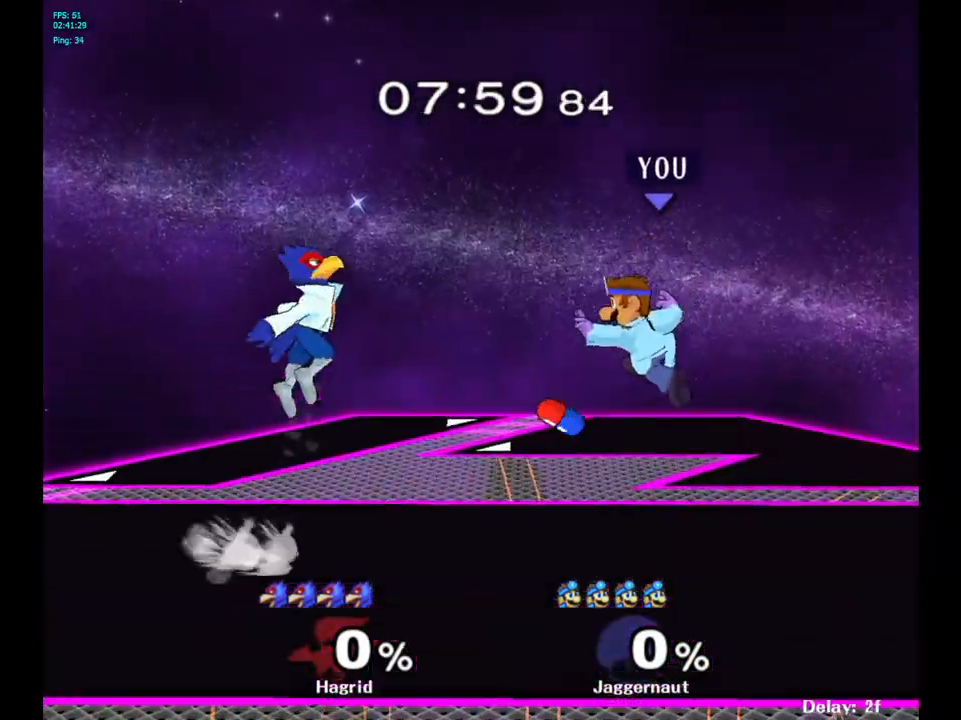
{"buttons": [], "left_stick": "up", "right_stick": "center", "events": [[350, "left_stick", "center"], [417, "left_stick", "up-right"], [483, "left_stick", "up"]]}
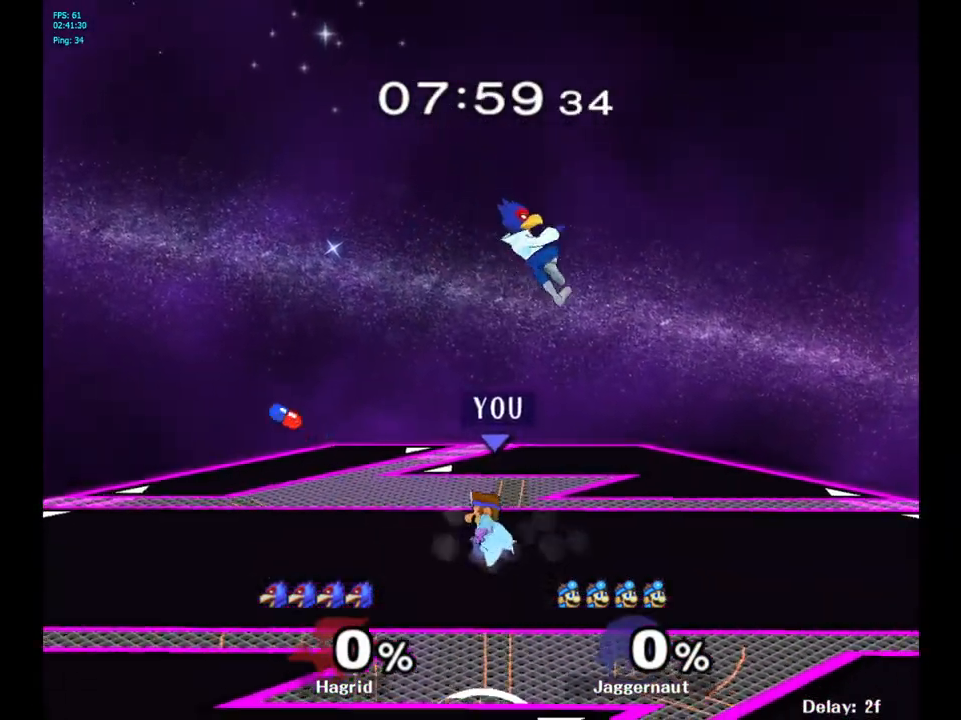
{"buttons": [], "left_stick": "center", "right_stick": "center", "events": [[50, "A", "down"], [150, "left_stick", "up-right"], [167, "A", "up"], [317, "left_stick", "center"]]}